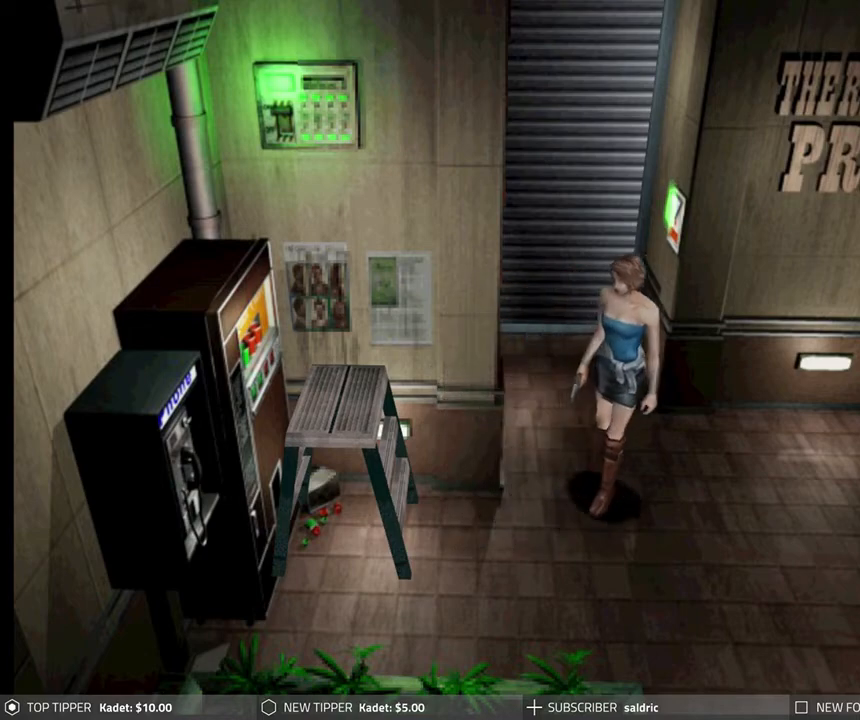
Gameplay with a controller (PlayStation layout); each line is a JSON object with the inputs held at the frame after it. "events" lists button and stick changes between this image and that frame as [ms after this image, input, new state], when the widget could be followed in between. Not read: right_stick.
{"buttons": ["DPAD_DOWN"], "left_stick": "center", "events": [[450, "DPAD_LEFT", "up"]]}
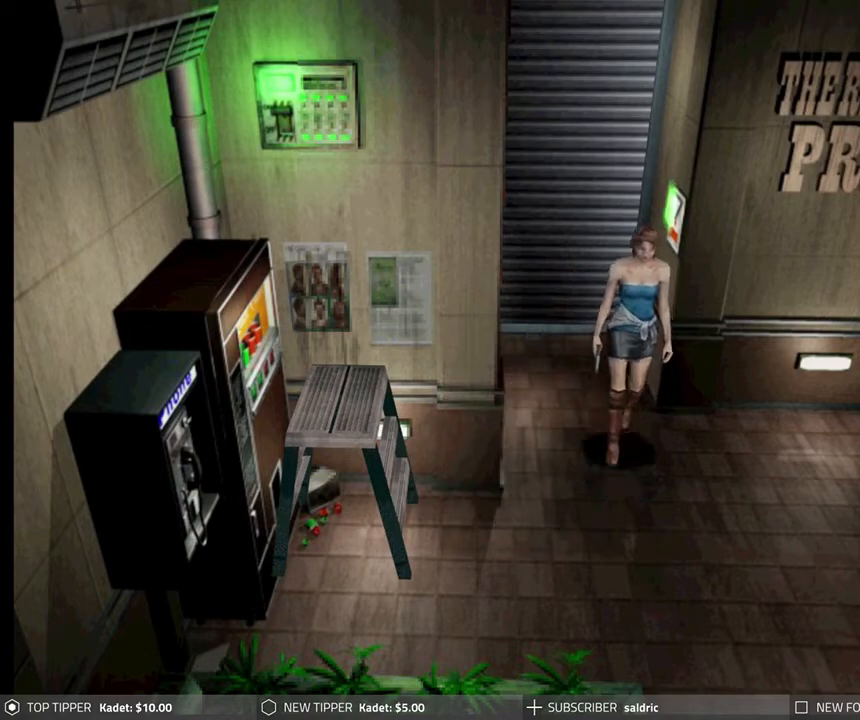
{"buttons": ["DPAD_DOWN"], "left_stick": "center", "events": [[33, "DPAD_RIGHT", "down"], [117, "DPAD_RIGHT", "up"]]}
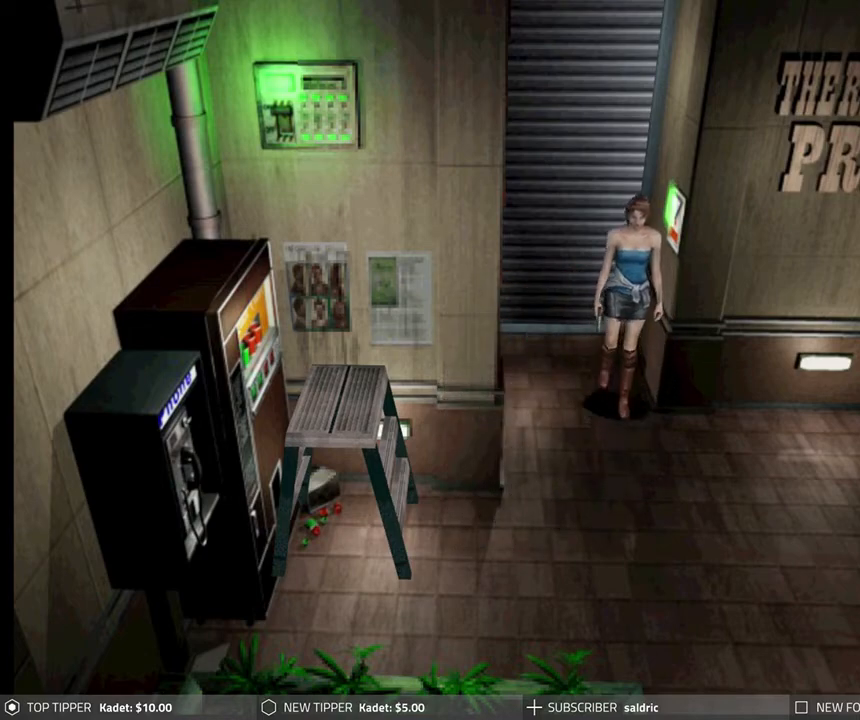
{"buttons": ["DPAD_LEFT"], "left_stick": "center", "events": [[467, "DPAD_DOWN", "up"], [467, "DPAD_LEFT", "down"]]}
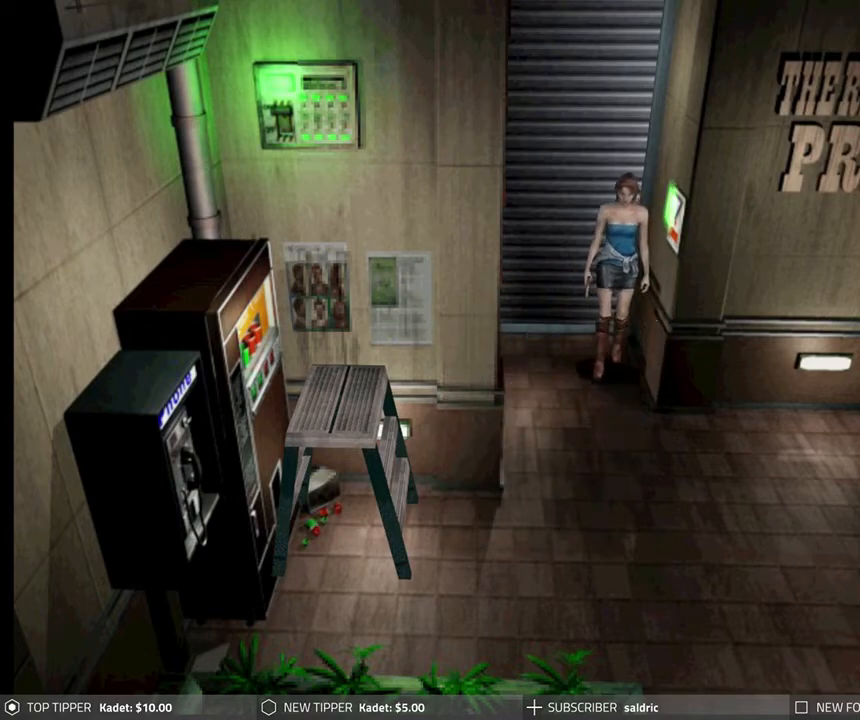
{"buttons": ["DPAD_LEFT"], "left_stick": "center", "events": []}
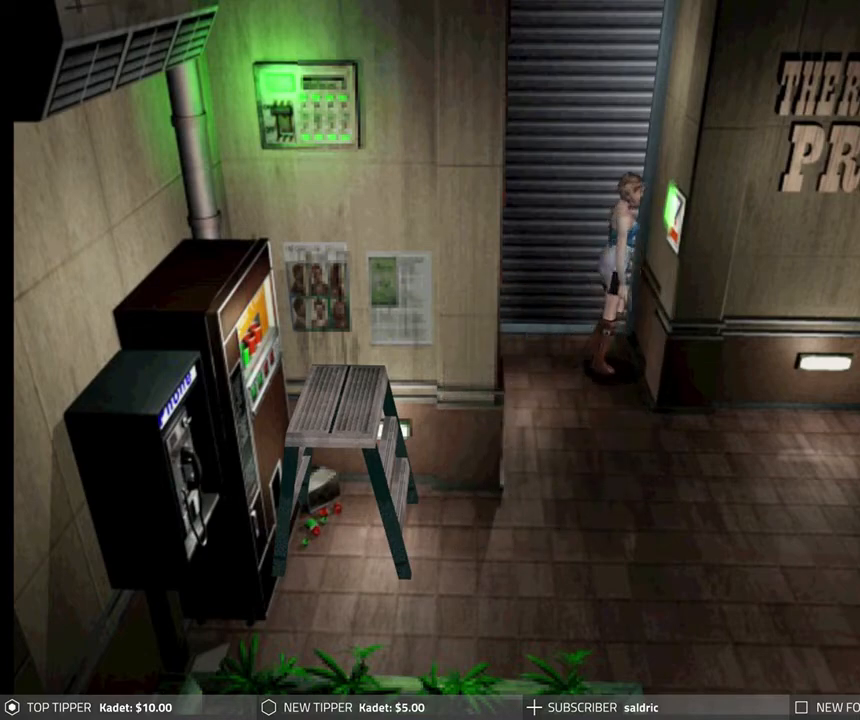
{"buttons": ["CROSS"], "left_stick": "center", "events": [[17, "DPAD_LEFT", "up"], [50, "CROSS", "down"], [433, "CROSS", "up"], [483, "CROSS", "down"]]}
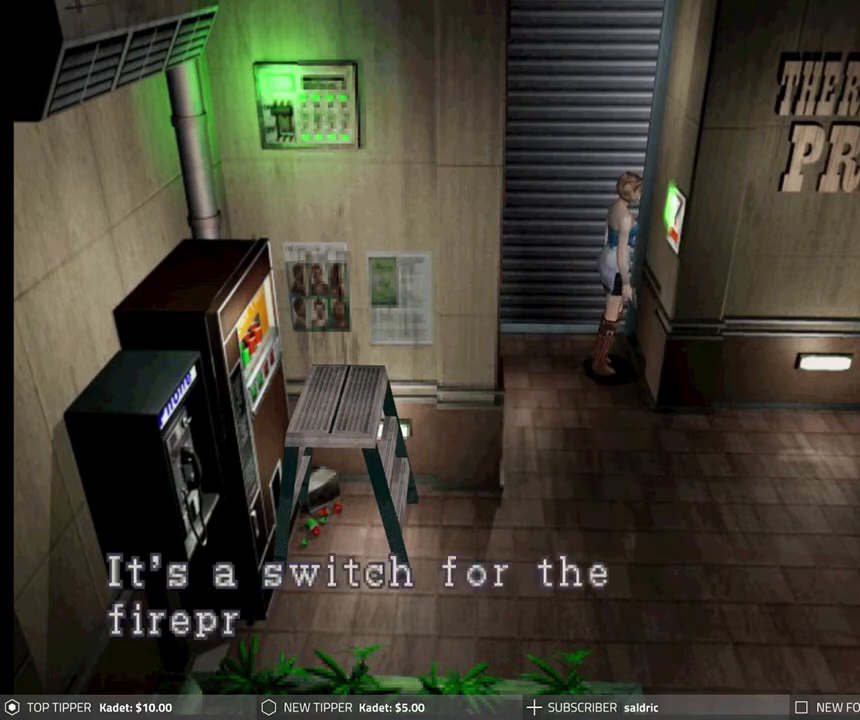
{"buttons": [], "left_stick": "center", "events": [[133, "CROSS", "up"], [200, "CROSS", "down"], [317, "CROSS", "up"], [367, "CROSS", "down"], [500, "CROSS", "up"]]}
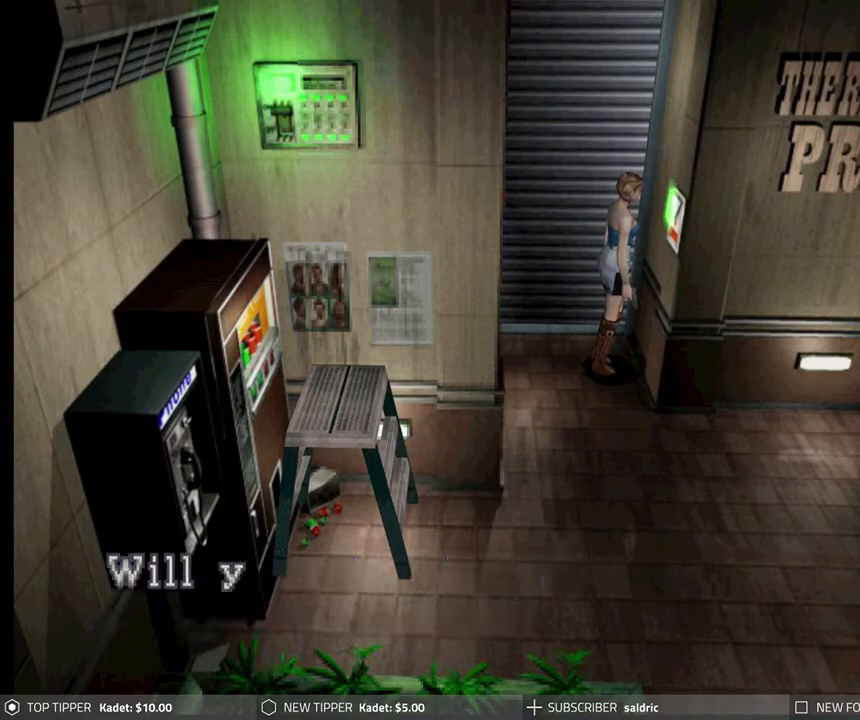
{"buttons": ["CROSS"], "left_stick": "center", "events": [[67, "CROSS", "down"], [183, "CROSS", "up"], [250, "CROSS", "down"], [367, "CROSS", "up"], [433, "CROSS", "down"]]}
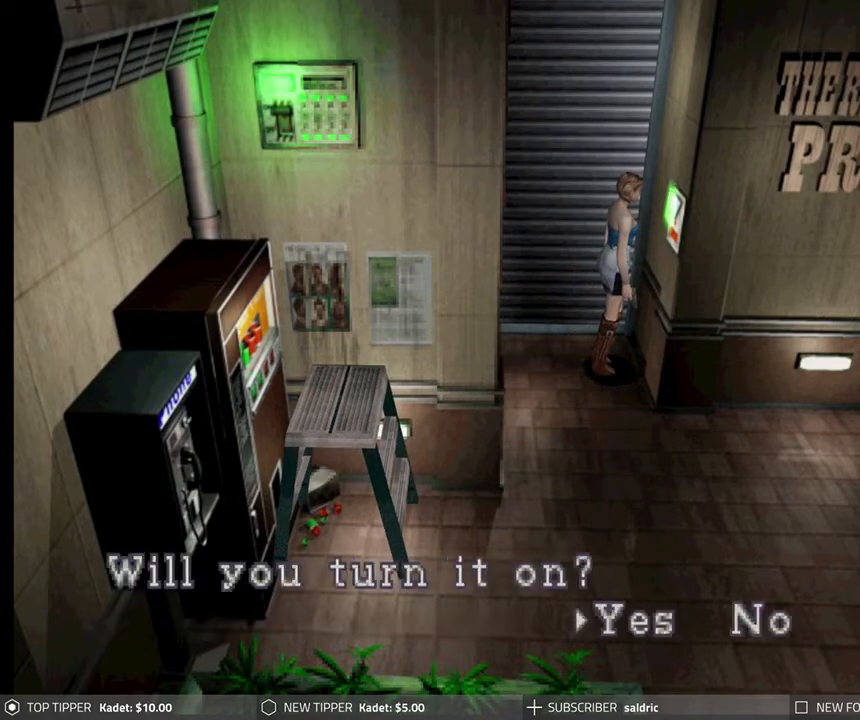
{"buttons": [], "left_stick": "center", "events": [[83, "CROSS", "up"], [150, "CROSS", "down"], [317, "CROSS", "up"]]}
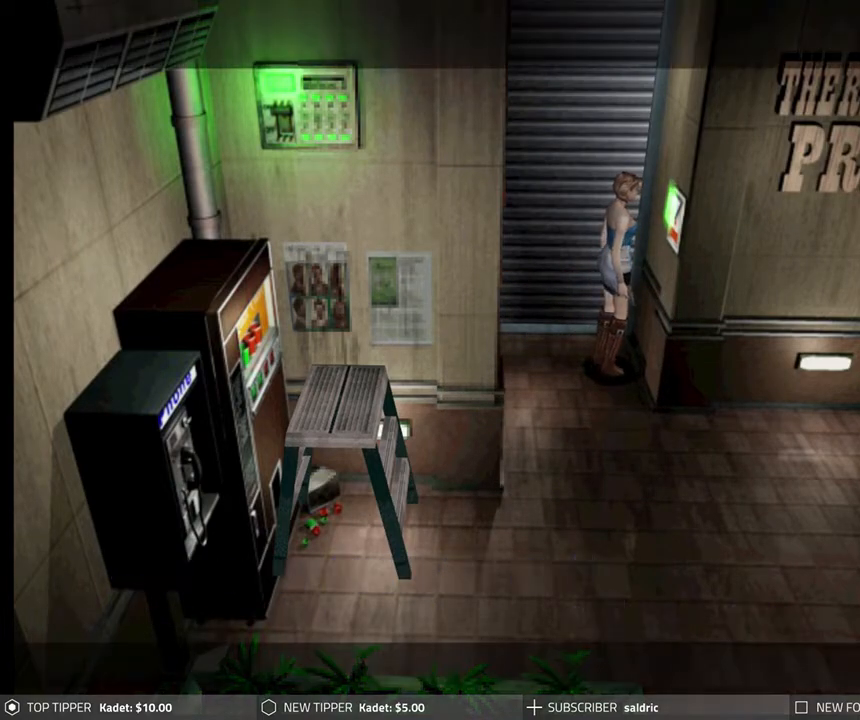
{"buttons": ["DPAD_LEFT"], "left_stick": "center", "events": [[450, "DPAD_LEFT", "down"]]}
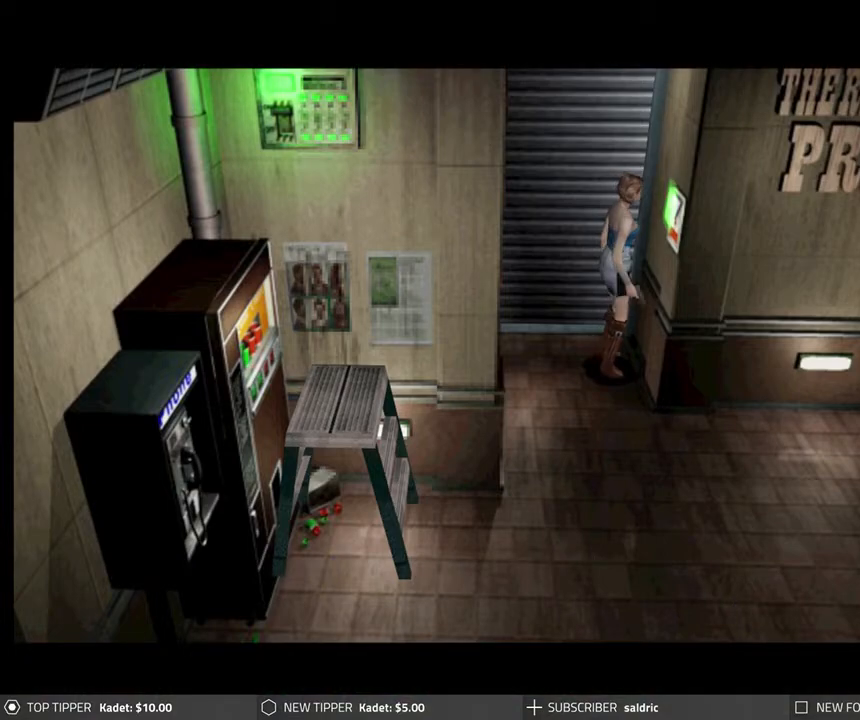
{"buttons": [], "left_stick": "center", "events": [[283, "DPAD_LEFT", "up"]]}
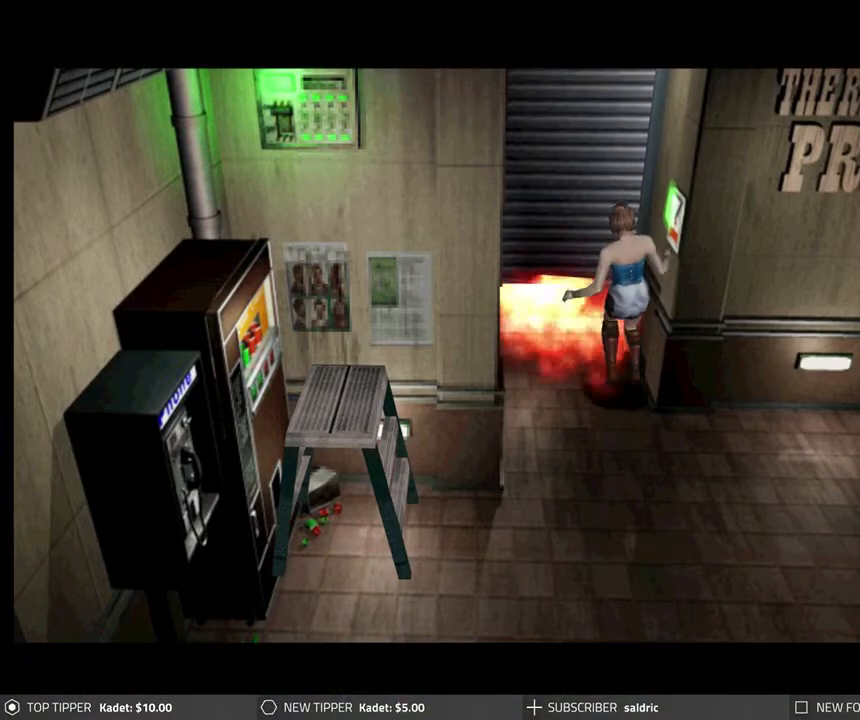
{"buttons": [], "left_stick": "center", "events": []}
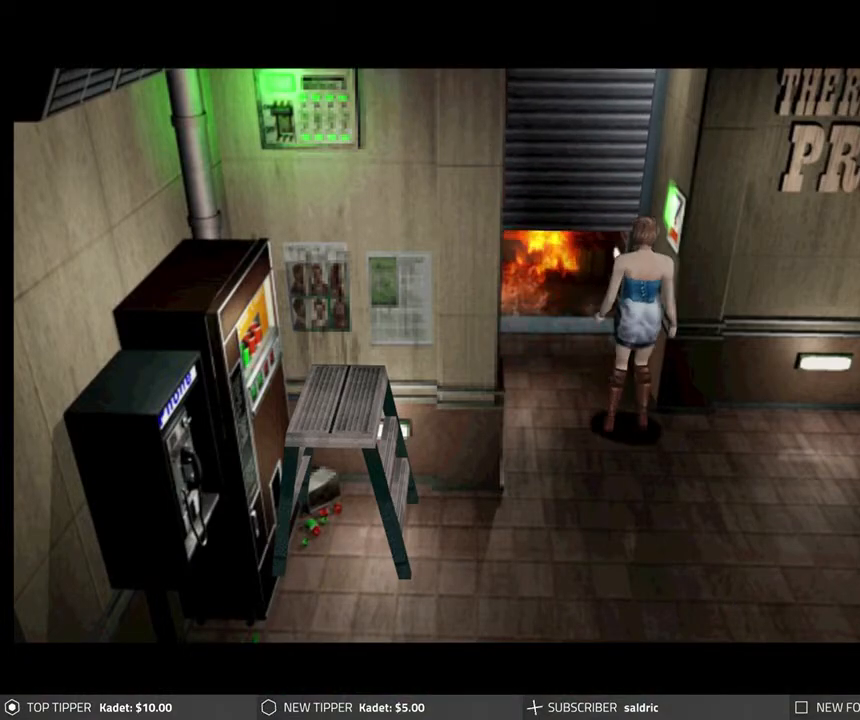
{"buttons": ["DPAD_RIGHT"], "left_stick": "center", "events": [[450, "DPAD_RIGHT", "down"]]}
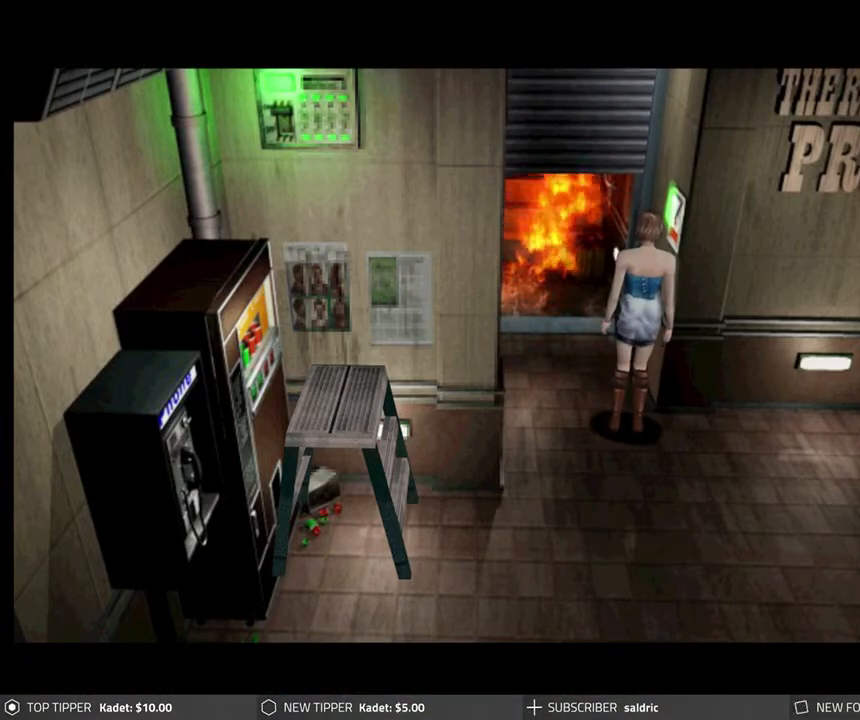
{"buttons": ["DPAD_RIGHT"], "left_stick": "center", "events": []}
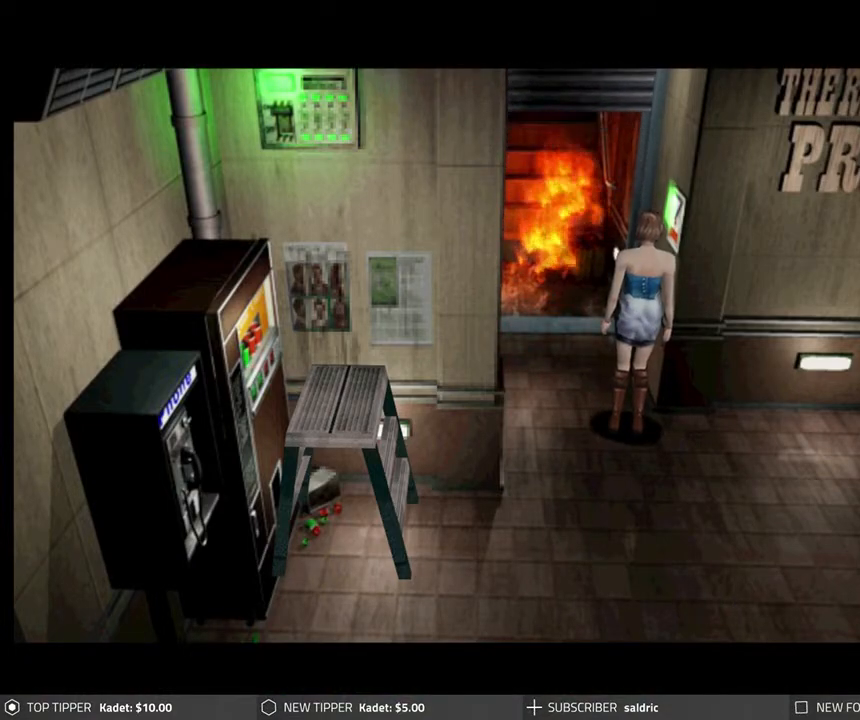
{"buttons": ["DPAD_RIGHT"], "left_stick": "center", "events": []}
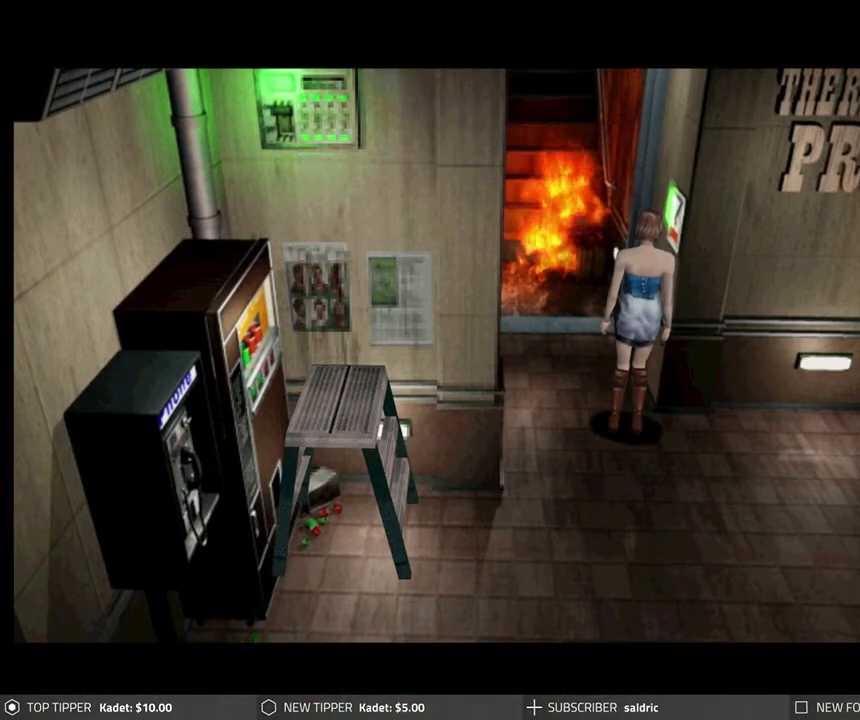
{"buttons": ["DPAD_RIGHT"], "left_stick": "center", "events": []}
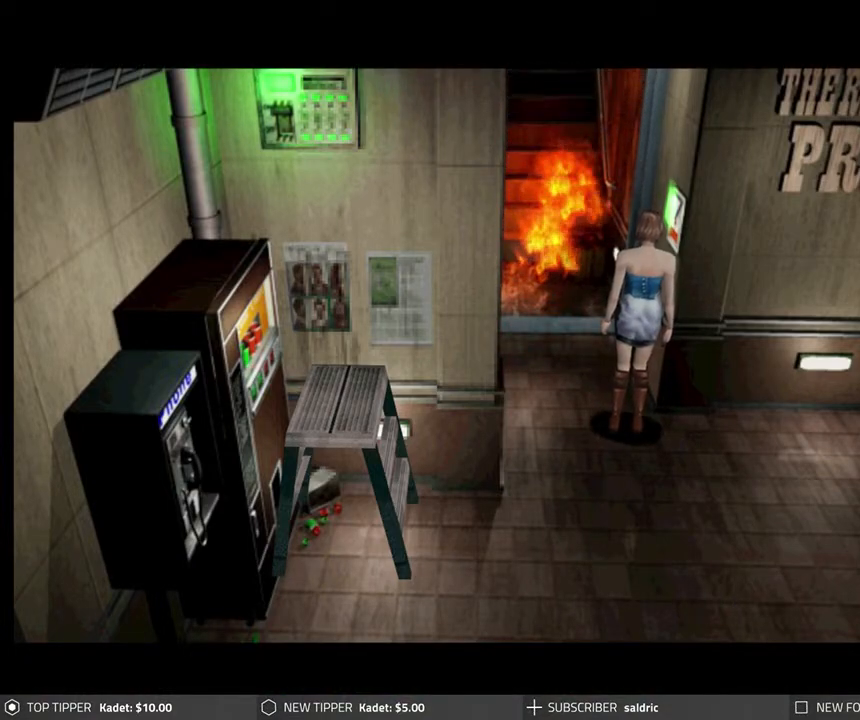
{"buttons": ["DPAD_RIGHT"], "left_stick": "center", "events": []}
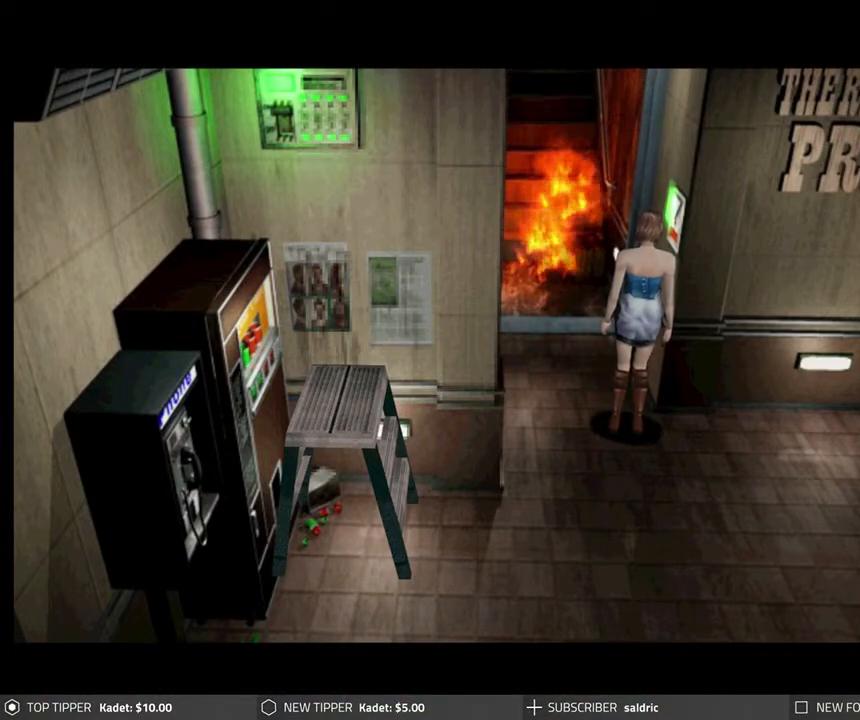
{"buttons": [], "left_stick": "center", "events": [[283, "DPAD_RIGHT", "up"]]}
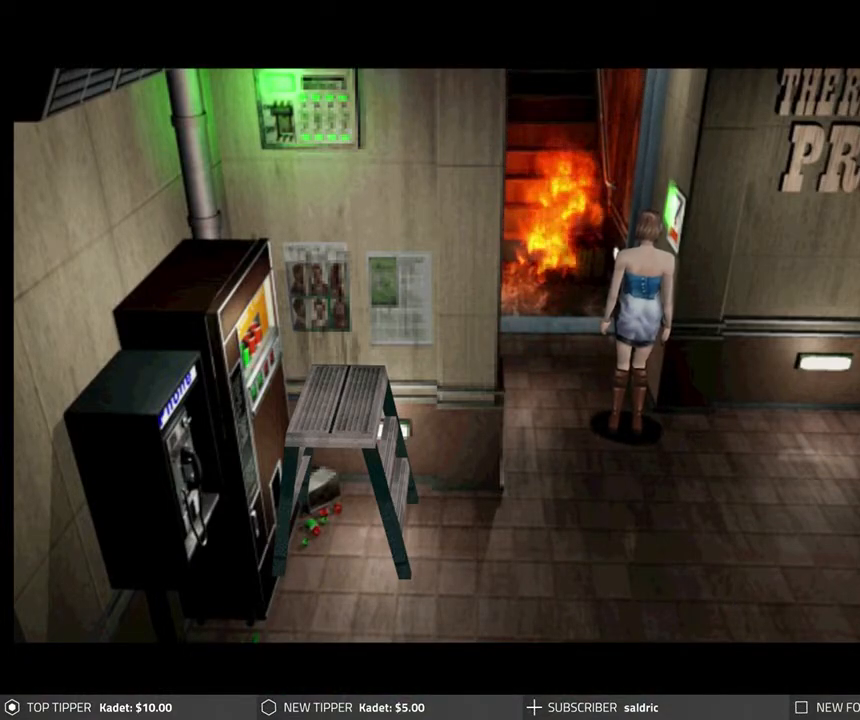
{"buttons": [], "left_stick": "center", "events": [[117, "DPAD_RIGHT", "down"], [483, "DPAD_RIGHT", "up"]]}
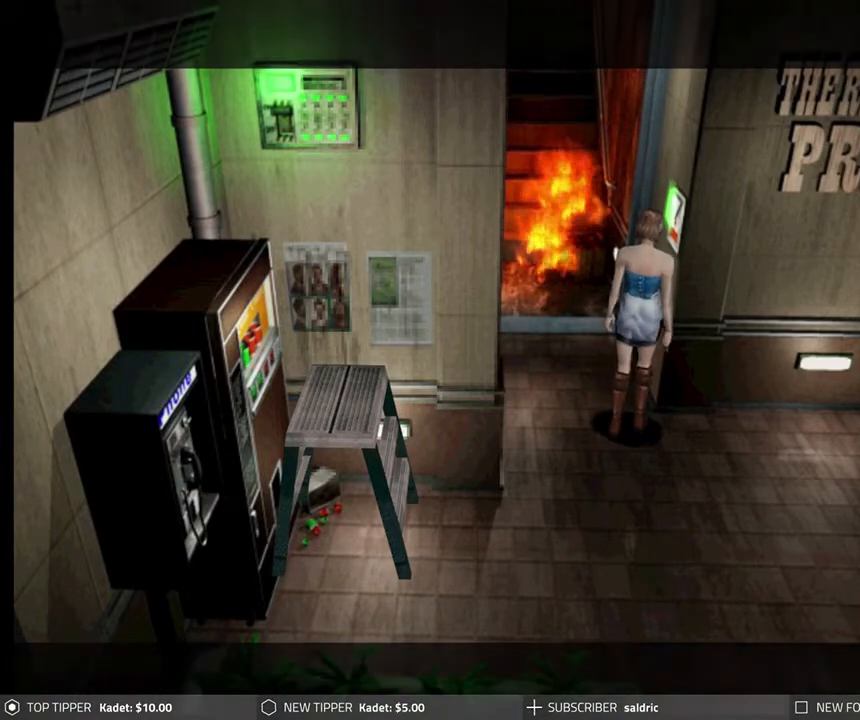
{"buttons": ["DPAD_RIGHT"], "left_stick": "center", "events": [[283, "DPAD_RIGHT", "down"]]}
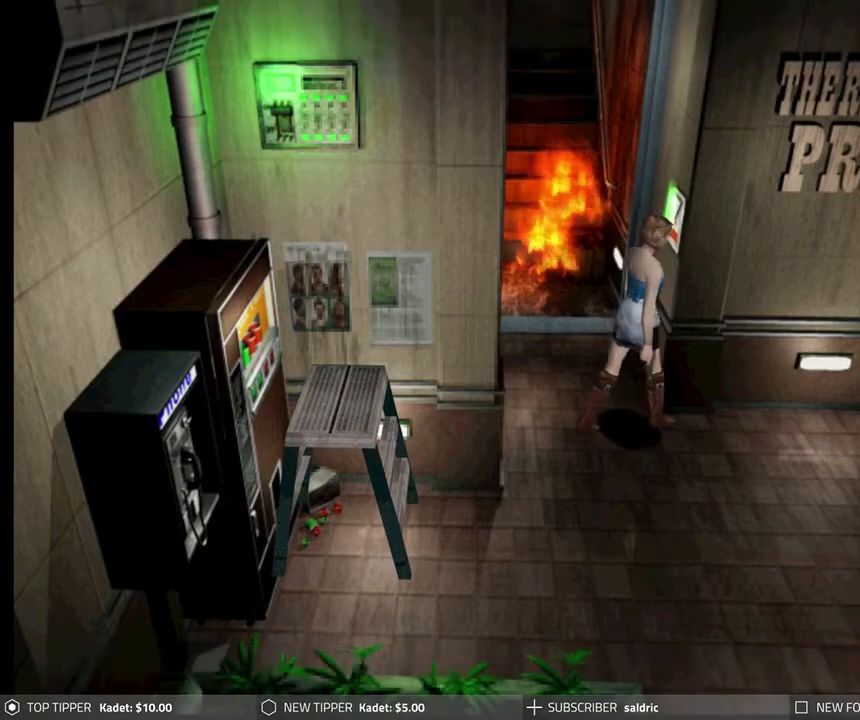
{"buttons": ["TRIANGLE"], "left_stick": "center", "events": [[417, "TRIANGLE", "down"], [450, "DPAD_RIGHT", "up"]]}
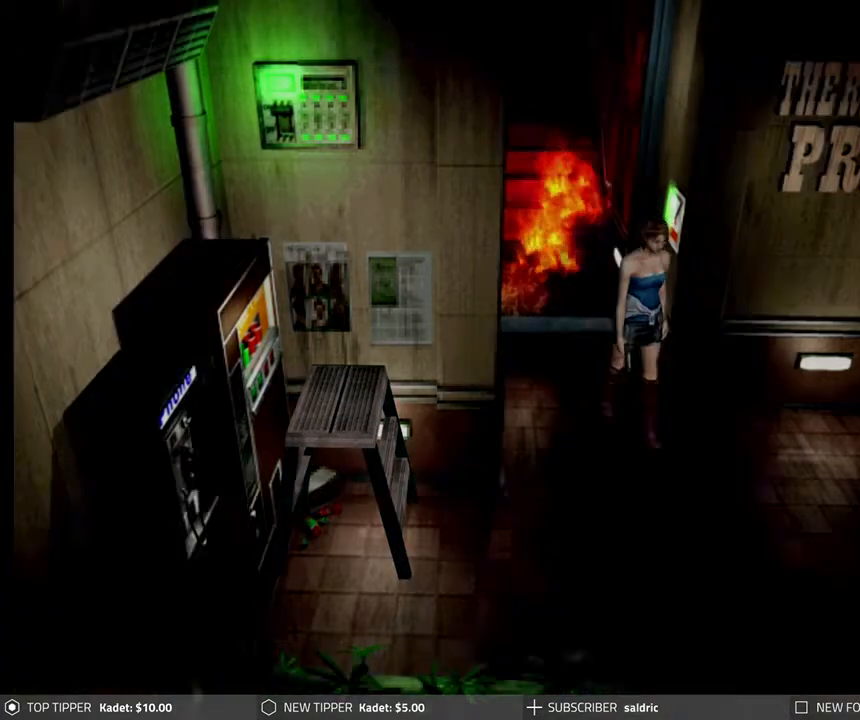
{"buttons": [], "left_stick": "center", "events": [[100, "TRIANGLE", "up"]]}
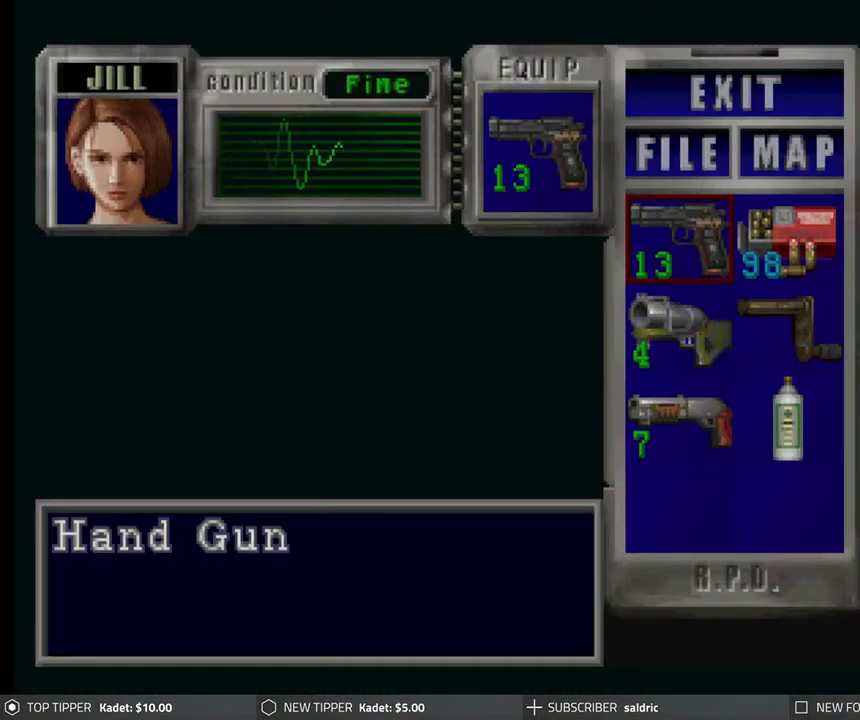
{"buttons": ["DPAD_DOWN"], "left_stick": "center", "events": [[217, "TRIANGLE", "down"], [300, "TRIANGLE", "up"], [500, "DPAD_DOWN", "down"]]}
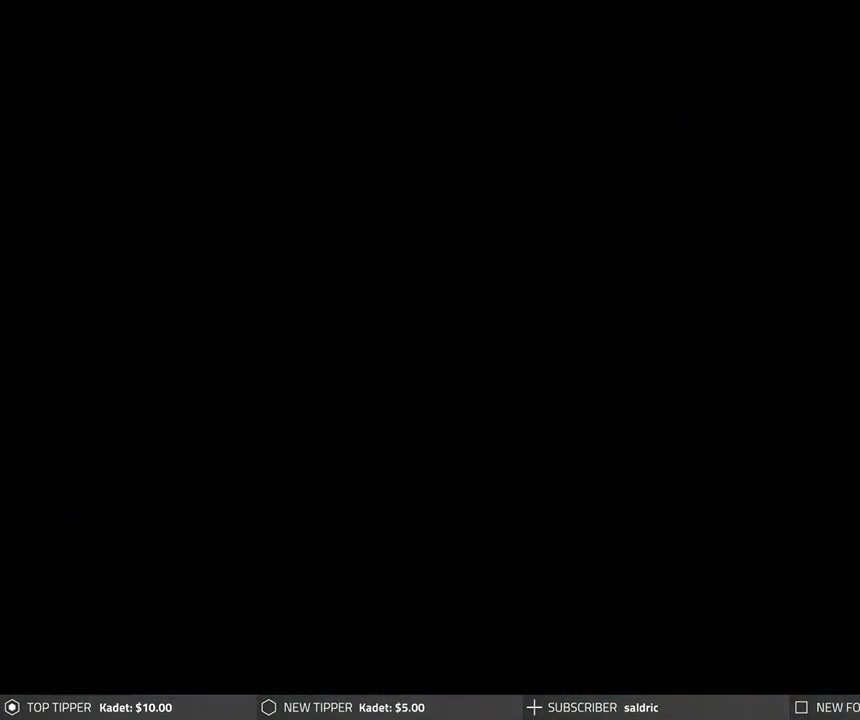
{"buttons": ["DPAD_DOWN"], "left_stick": "center", "events": []}
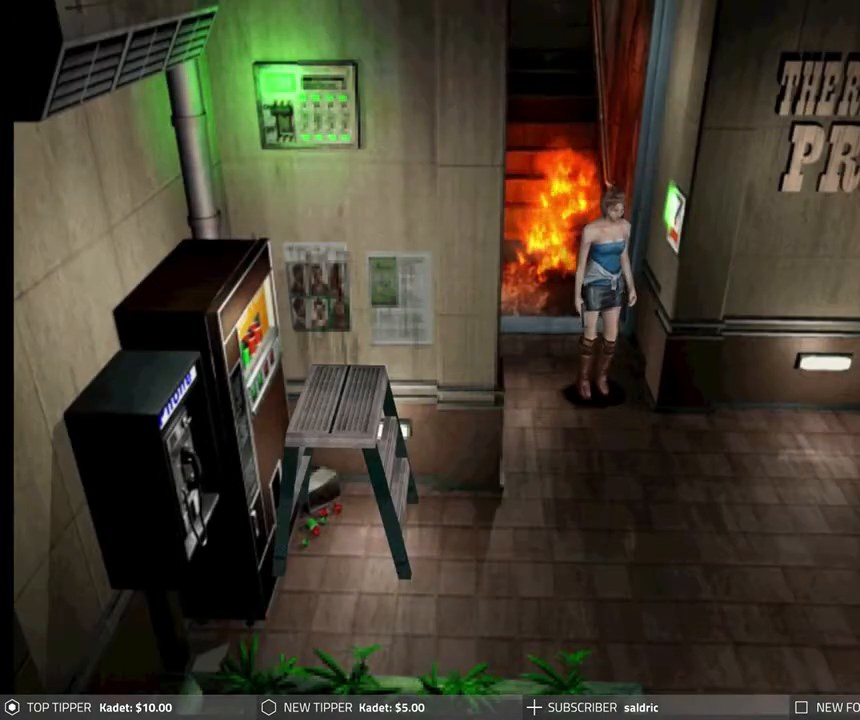
{"buttons": ["DPAD_DOWN"], "left_stick": "center", "events": []}
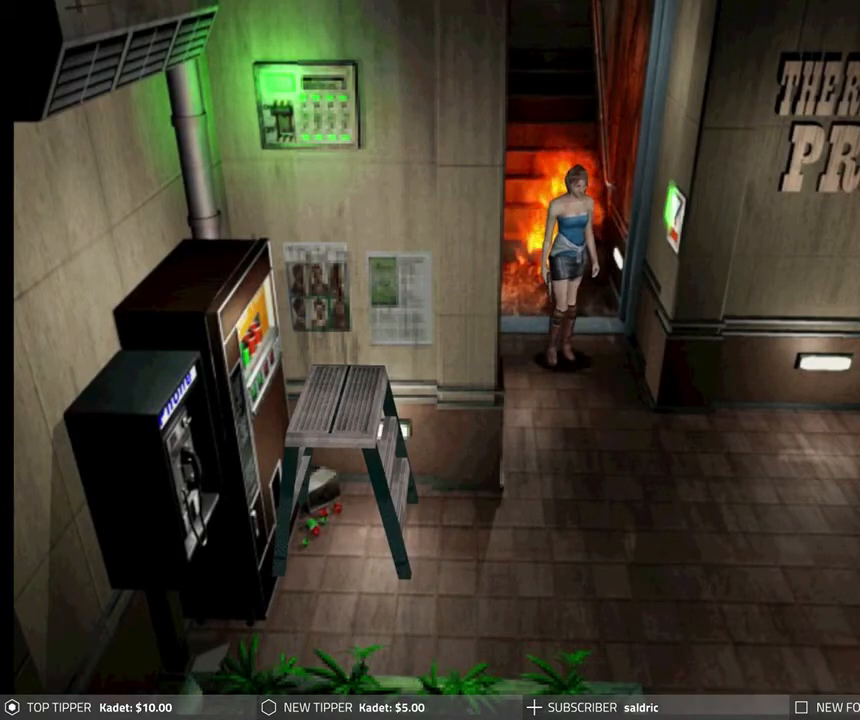
{"buttons": ["DPAD_DOWN"], "left_stick": "center", "events": []}
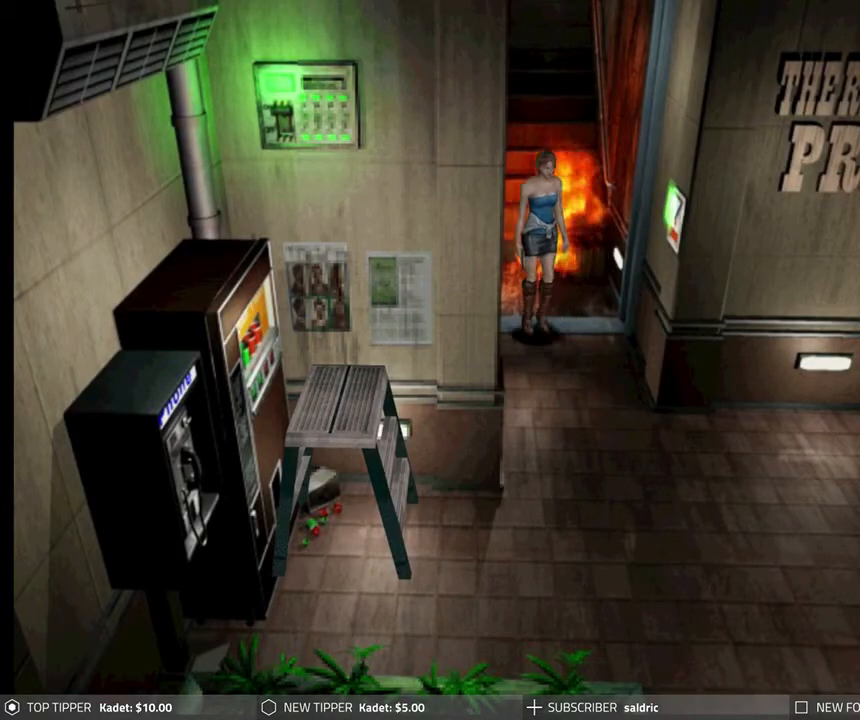
{"buttons": ["DPAD_DOWN"], "left_stick": "center", "events": []}
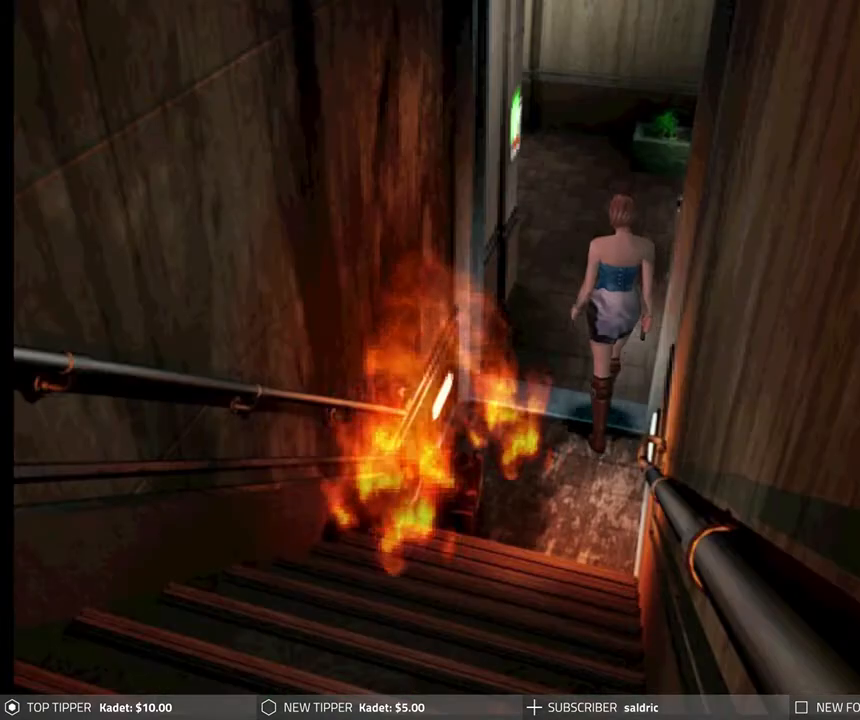
{"buttons": ["DPAD_DOWN", "DPAD_RIGHT"], "left_stick": "center", "events": [[400, "DPAD_RIGHT", "down"]]}
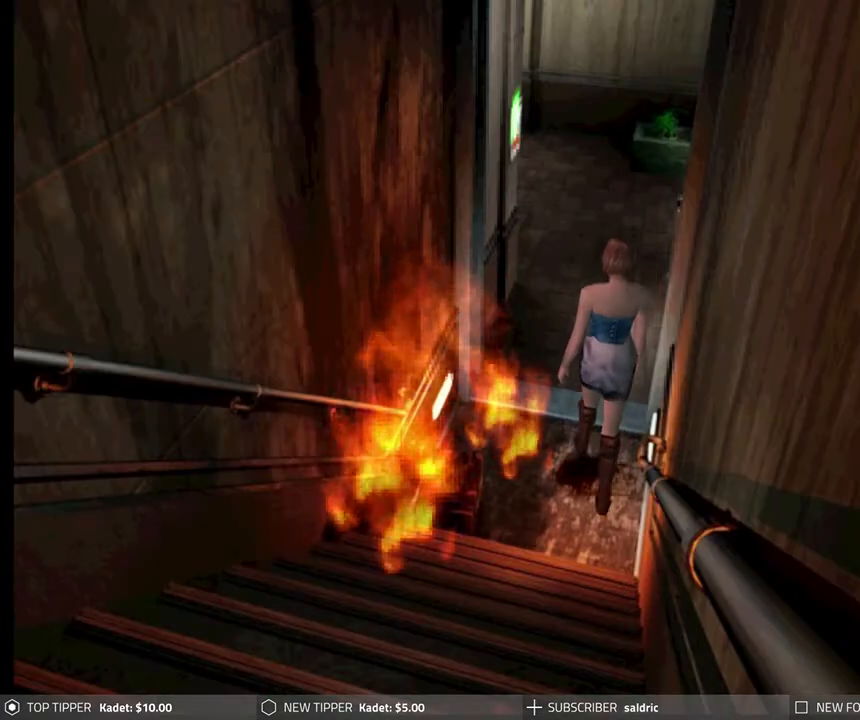
{"buttons": ["DPAD_DOWN"], "left_stick": "center", "events": [[83, "DPAD_RIGHT", "up"]]}